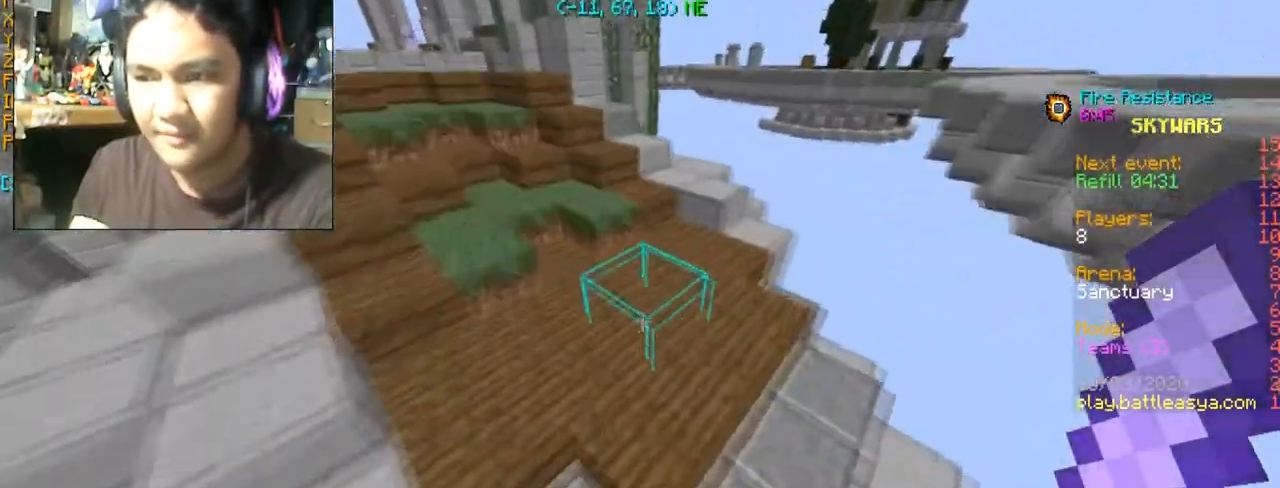
Gameplay with keyboard and mouse; each line is a JSON object with the keys and mouse buttons held at the frame after it. "events" lists presses ("down") and releases ("up") of "a", "d", "s", "space", "w", "mouse_left" and "mouse_right" between this image and that frame as [ms after this image, input, new state], when the widget could be followed in between. "mouse_left", "mouse_right" = the "left", "right" buttons of the "mouse" list. No other keys are recorded. Fast repeated clicks can show as one long hold. Mouse movement is not recorded.
{"keys": ["space", "w"], "mouse": ["left"], "events": [[267, "mouse_left", "down"], [501, "space", "down"]]}
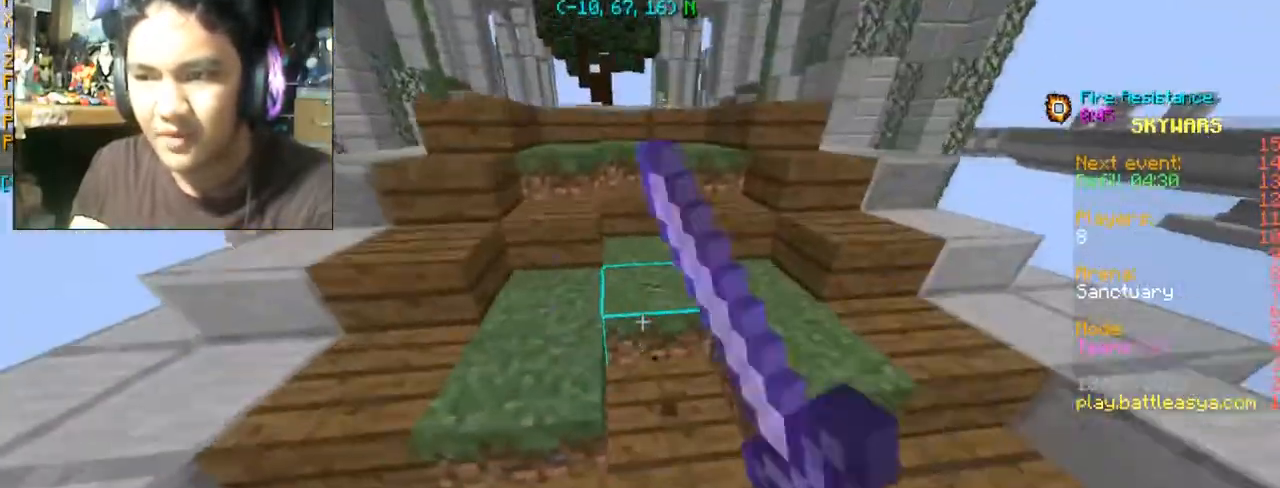
{"keys": ["w"], "mouse": [], "events": [[66, "mouse_left", "up"], [500, "space", "up"]]}
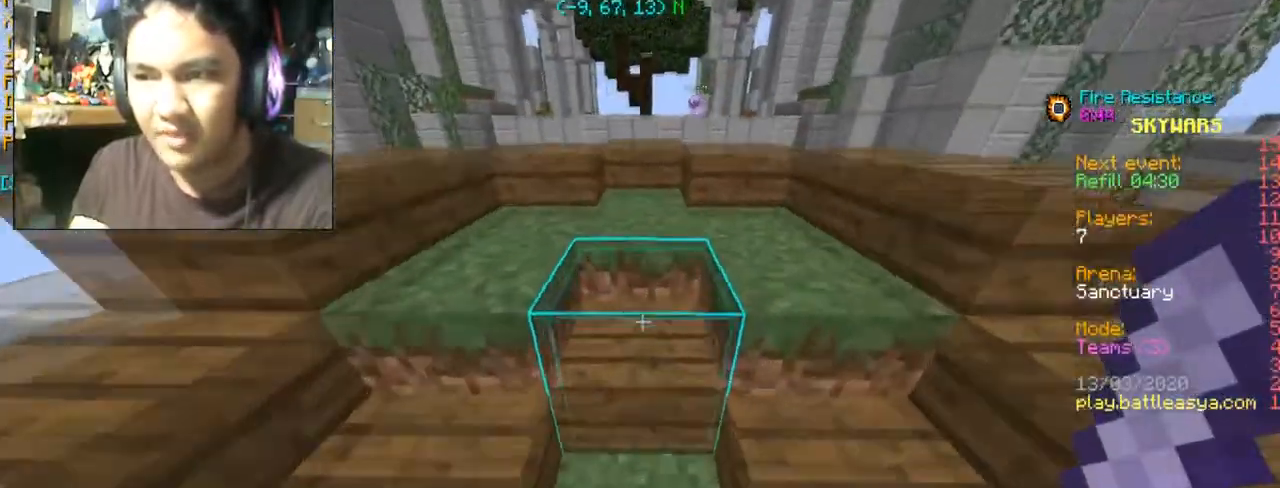
{"keys": ["w"], "mouse": [], "events": [[33, "space", "down"], [267, "space", "up"]]}
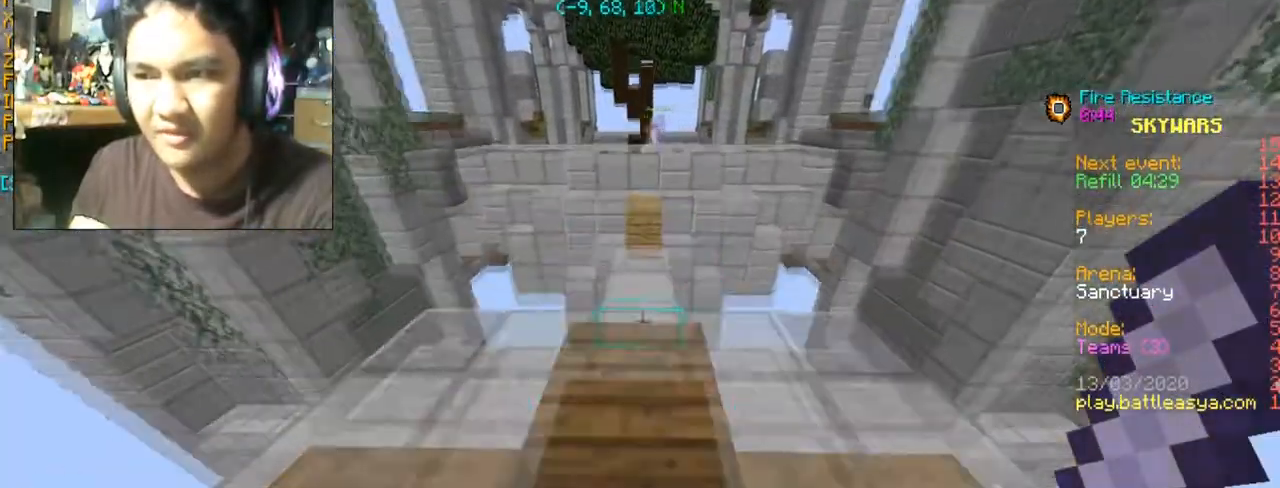
{"keys": ["w"], "mouse": [], "events": [[200, "w", "up"], [300, "w", "down"]]}
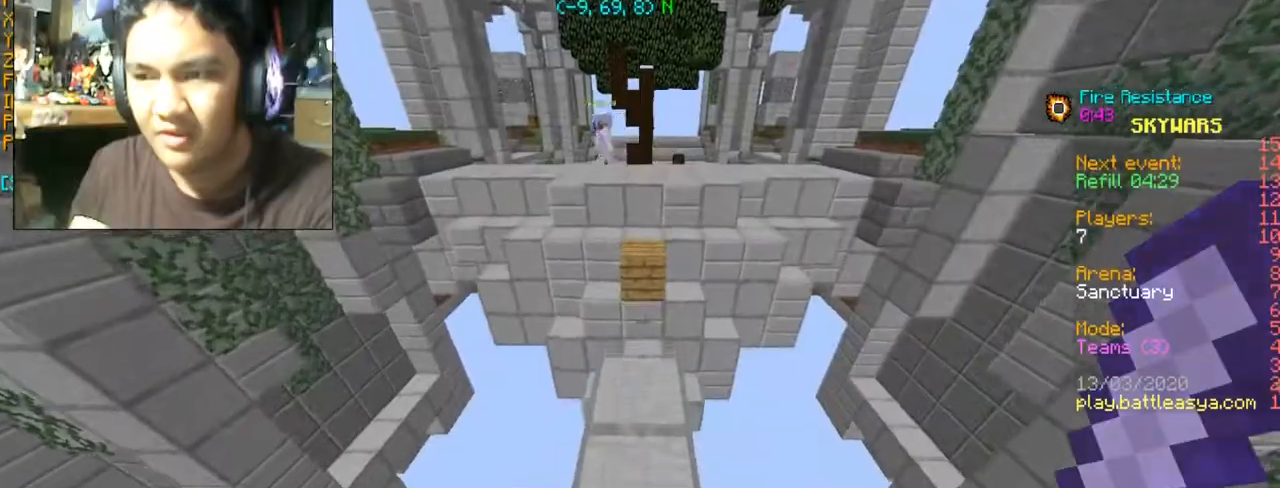
{"keys": ["w"], "mouse": [], "events": []}
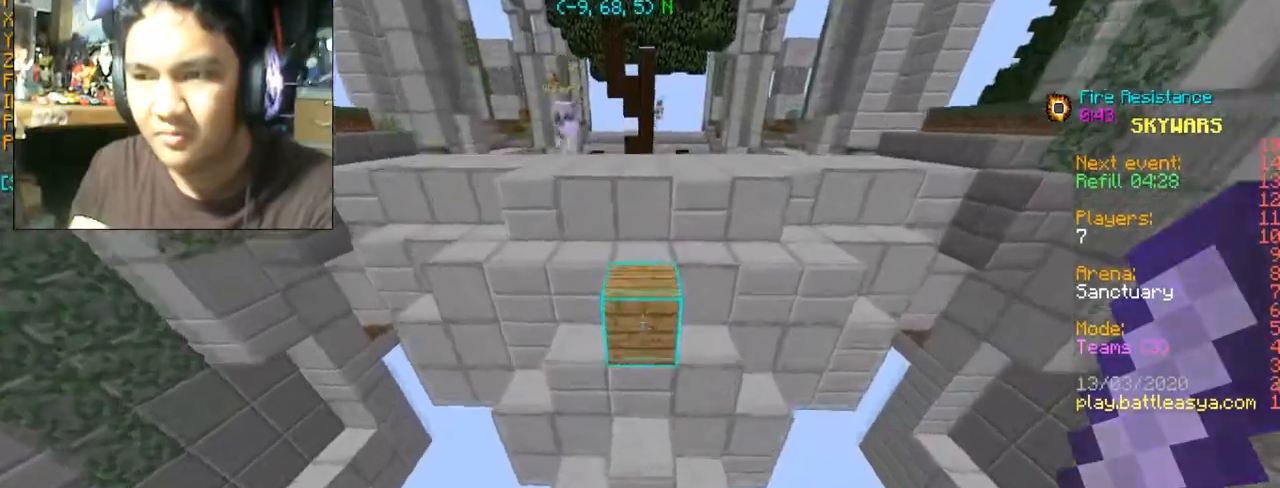
{"keys": ["w"], "mouse": [], "events": [[66, "space", "down"], [400, "space", "up"]]}
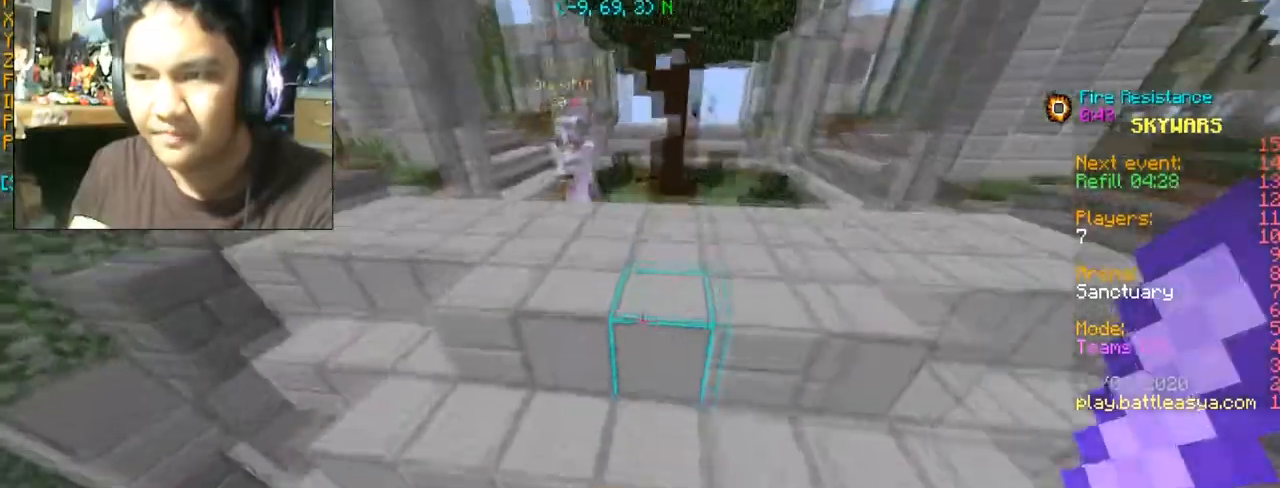
{"keys": ["d", "w"], "mouse": [], "events": [[167, "space", "down"], [234, "mouse_left", "down"], [334, "mouse_left", "up"], [334, "space", "up"], [401, "mouse_left", "down"], [467, "d", "down"], [501, "mouse_left", "up"]]}
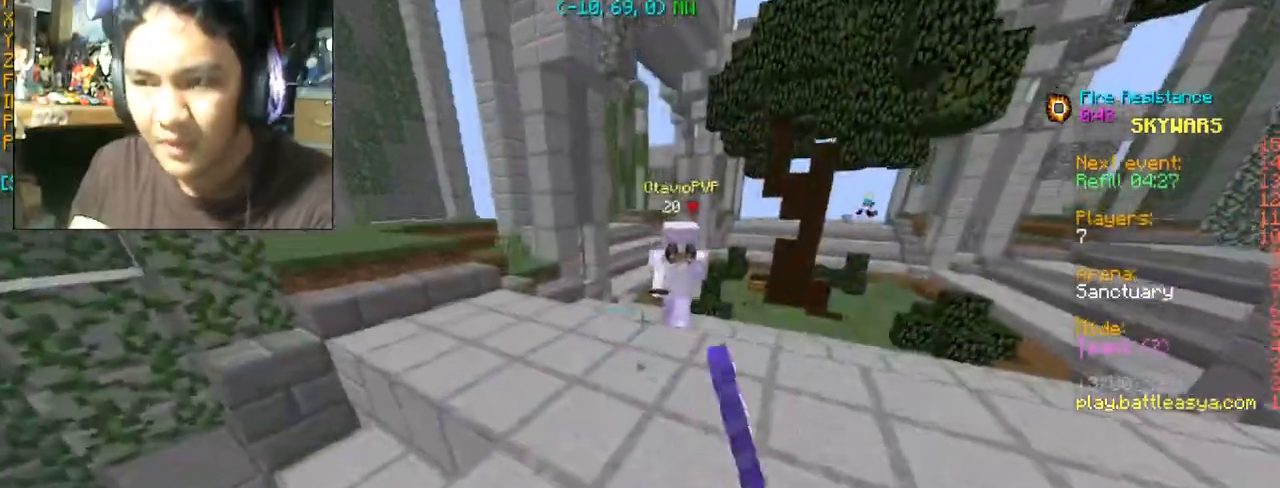
{"keys": ["d", "w"], "mouse": [], "events": [[66, "mouse_left", "down"], [133, "mouse_left", "up"], [166, "d", "up"], [233, "mouse_left", "down"], [300, "d", "down"], [300, "mouse_left", "up"], [400, "mouse_left", "down"], [467, "mouse_left", "up"]]}
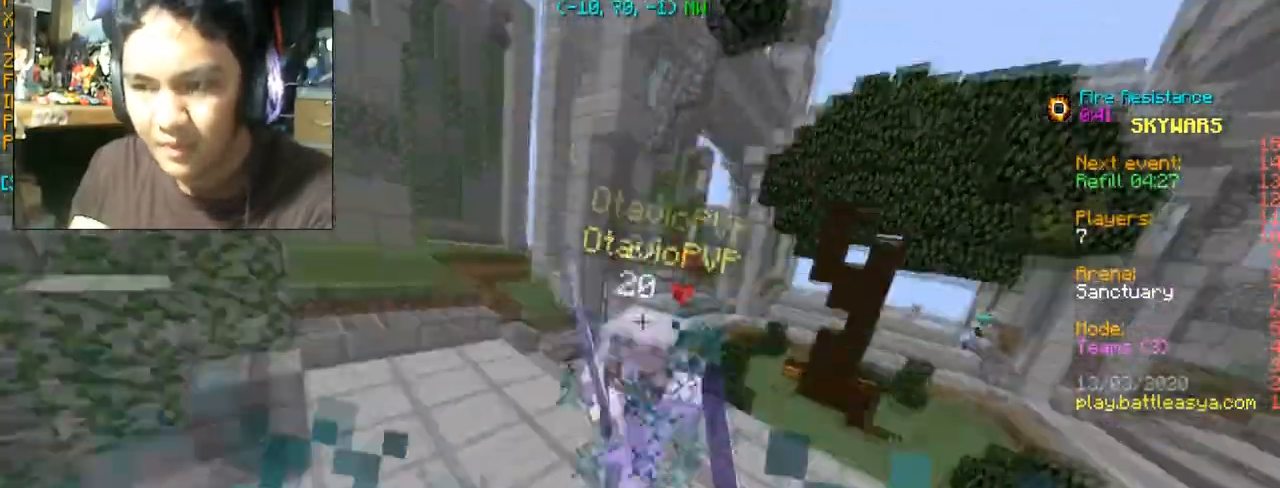
{"keys": ["d", "w"], "mouse": ["left"], "events": [[67, "mouse_left", "down"], [100, "mouse_left", "up"], [200, "mouse_left", "down"], [267, "mouse_left", "up"], [367, "mouse_left", "down"]]}
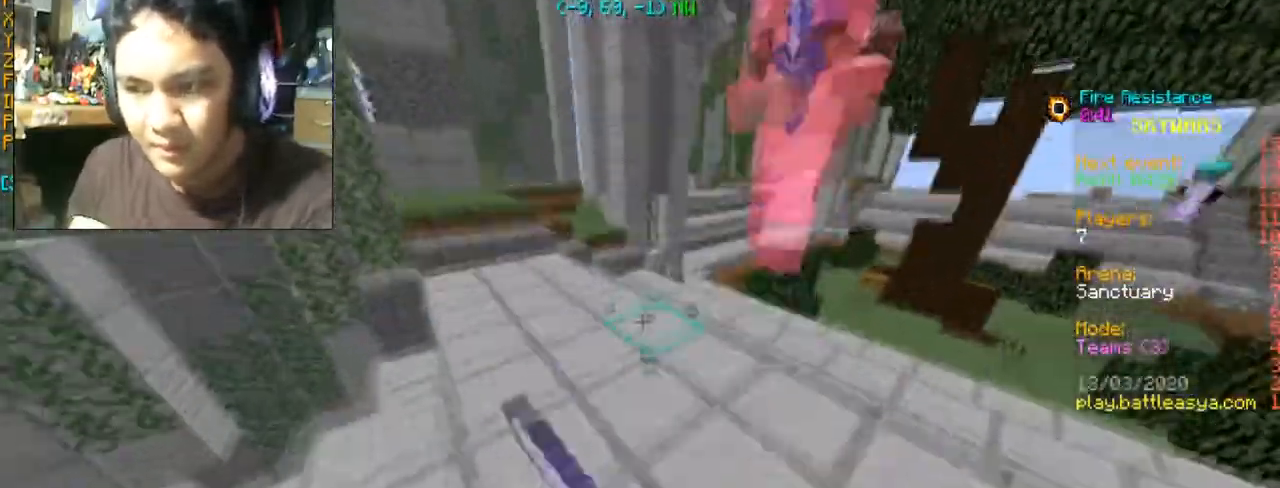
{"keys": ["w"], "mouse": ["left"], "events": [[100, "mouse_left", "up"], [133, "mouse_left", "down"], [233, "mouse_left", "up"], [300, "d", "up"], [367, "mouse_left", "down"], [467, "mouse_left", "up"], [500, "mouse_left", "down"]]}
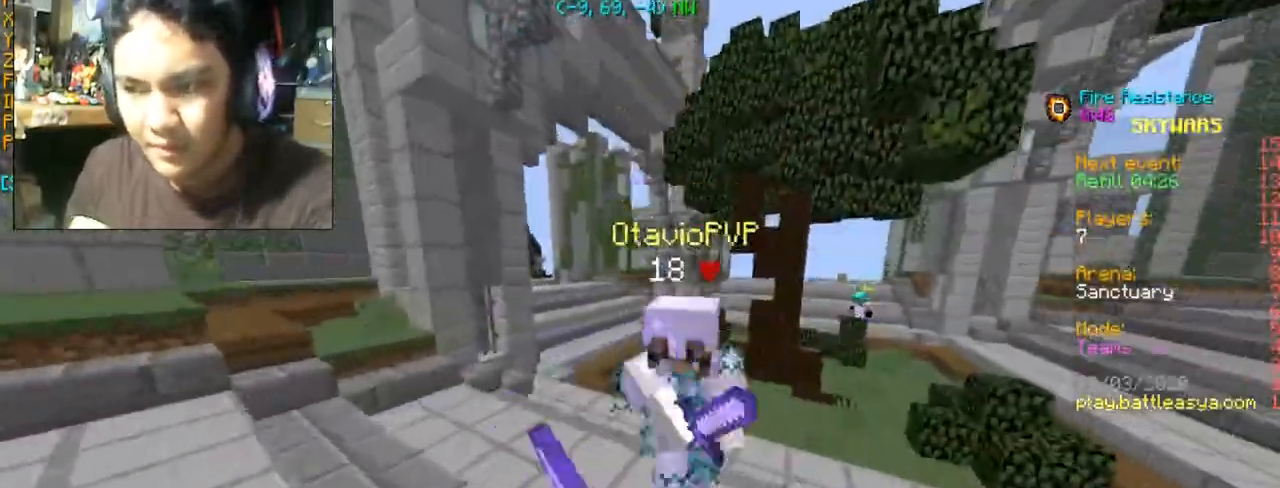
{"keys": ["d", "w"], "mouse": ["left"], "events": [[100, "mouse_left", "up"], [134, "mouse_left", "down"], [267, "mouse_left", "up"], [300, "mouse_left", "down"], [401, "mouse_left", "up"], [434, "d", "down"], [501, "mouse_left", "down"]]}
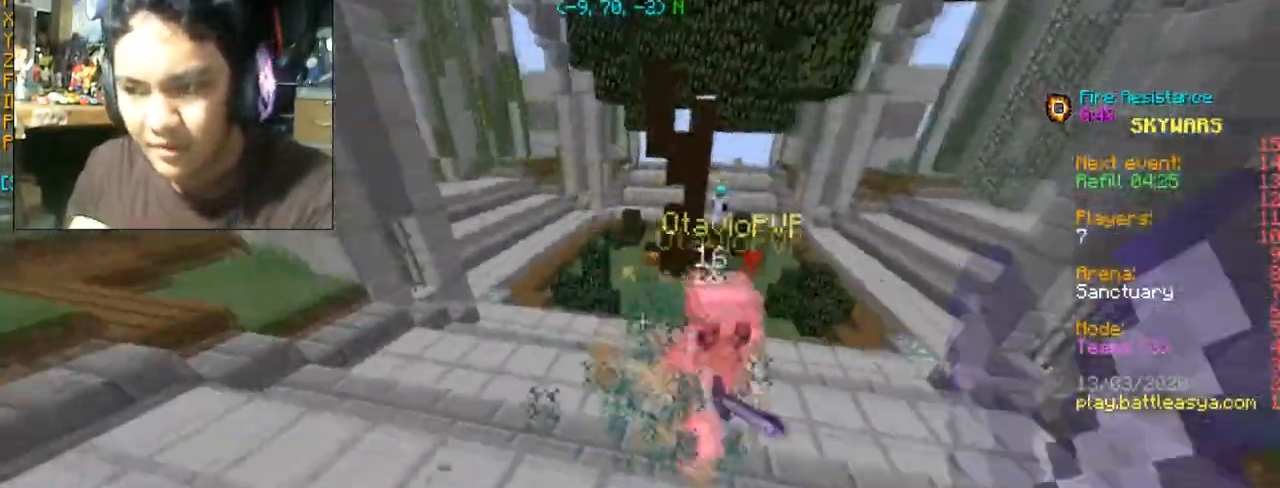
{"keys": ["w"], "mouse": ["left"], "events": [[200, "mouse_left", "up"], [300, "mouse_left", "down"], [367, "d", "up"], [367, "mouse_left", "up"], [467, "mouse_left", "down"]]}
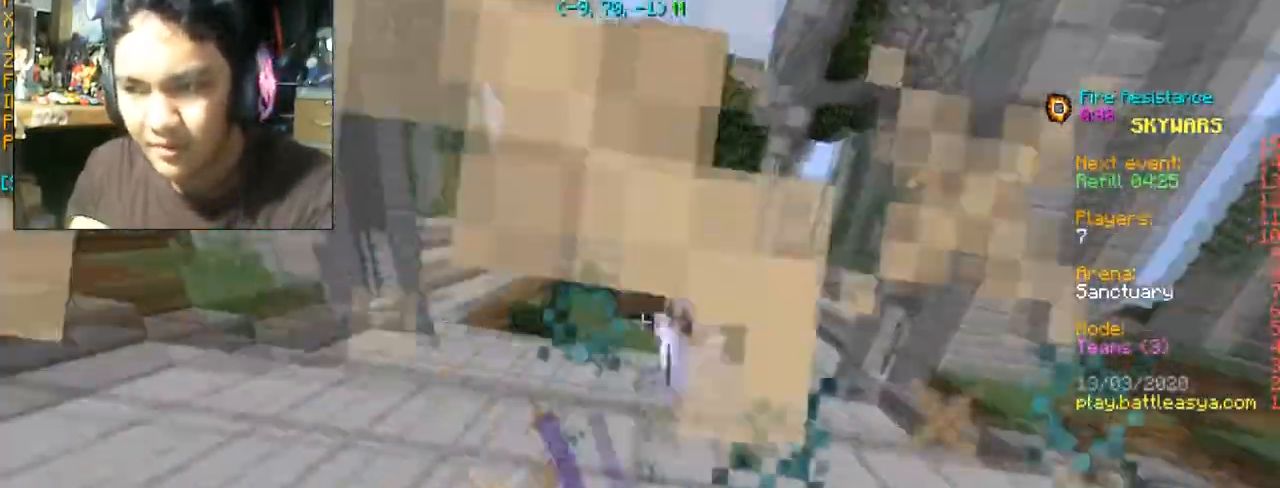
{"keys": ["w"], "mouse": ["left"], "events": [[67, "d", "down"], [200, "mouse_left", "up"], [234, "mouse_left", "down"], [334, "d", "up"], [334, "mouse_left", "up"], [401, "mouse_left", "down"]]}
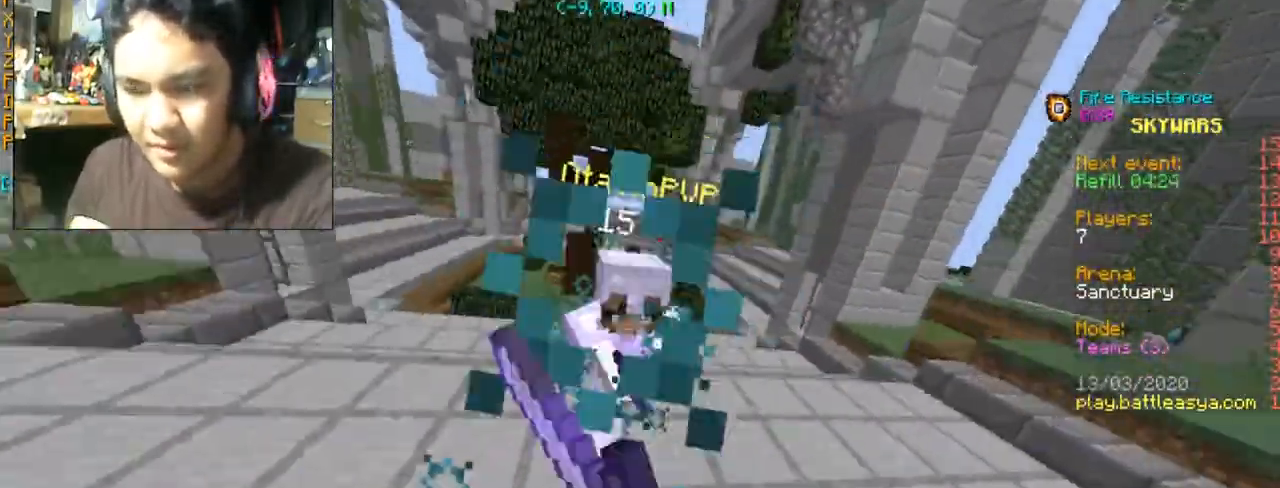
{"keys": ["w"], "mouse": ["left"], "events": [[33, "a", "down"], [33, "mouse_left", "up"], [133, "mouse_left", "down"], [166, "mouse_left", "up"], [267, "a", "up"], [267, "mouse_left", "down"]]}
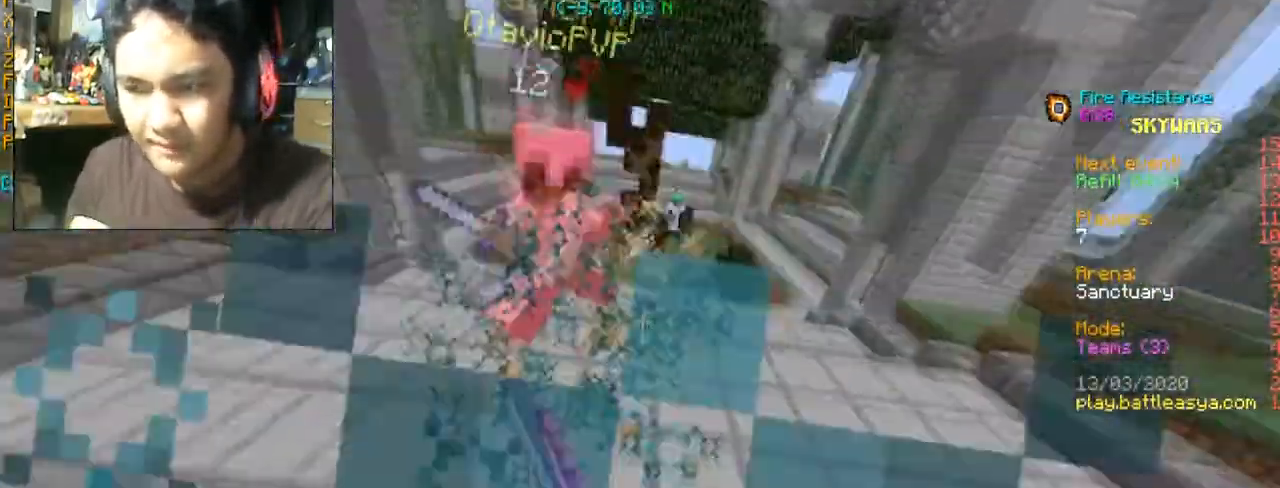
{"keys": ["d", "w"], "mouse": ["left"], "events": [[100, "mouse_left", "up"], [167, "d", "down"], [167, "mouse_left", "down"], [234, "mouse_left", "up"], [300, "mouse_left", "down"]]}
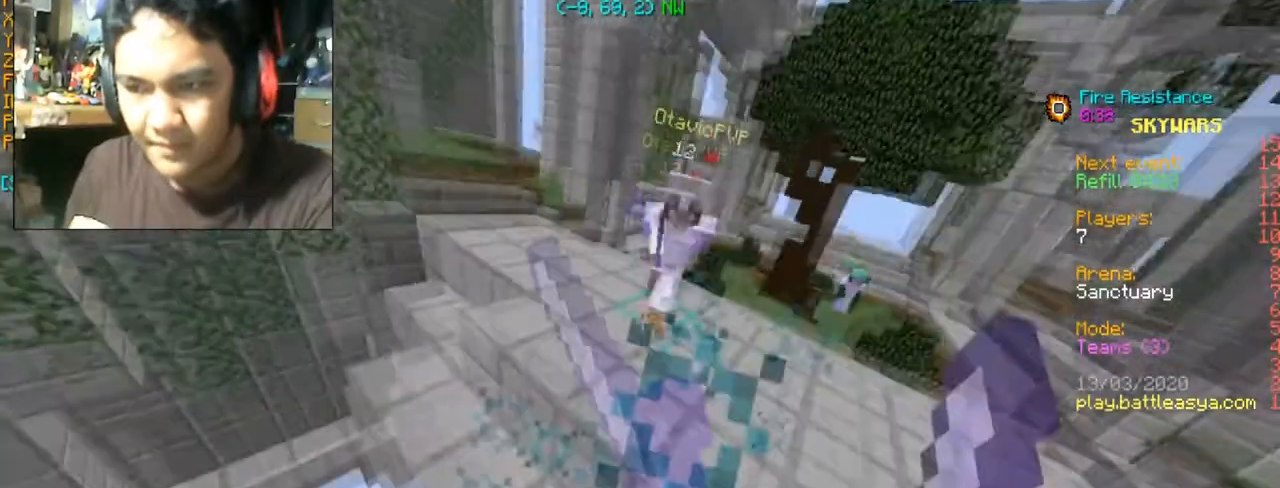
{"keys": ["a", "w"], "mouse": ["left"], "events": [[233, "mouse_left", "up"], [267, "mouse_left", "down"], [400, "mouse_left", "up"], [433, "mouse_left", "down"], [500, "a", "down"], [500, "d", "up"]]}
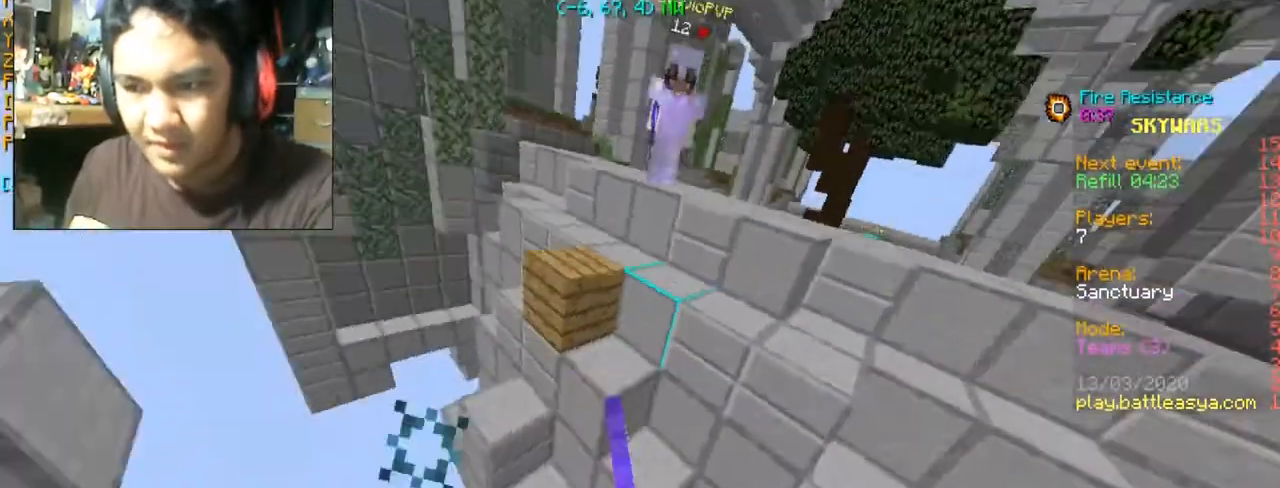
{"keys": ["a", "w"], "mouse": [], "events": [[34, "mouse_left", "up"]]}
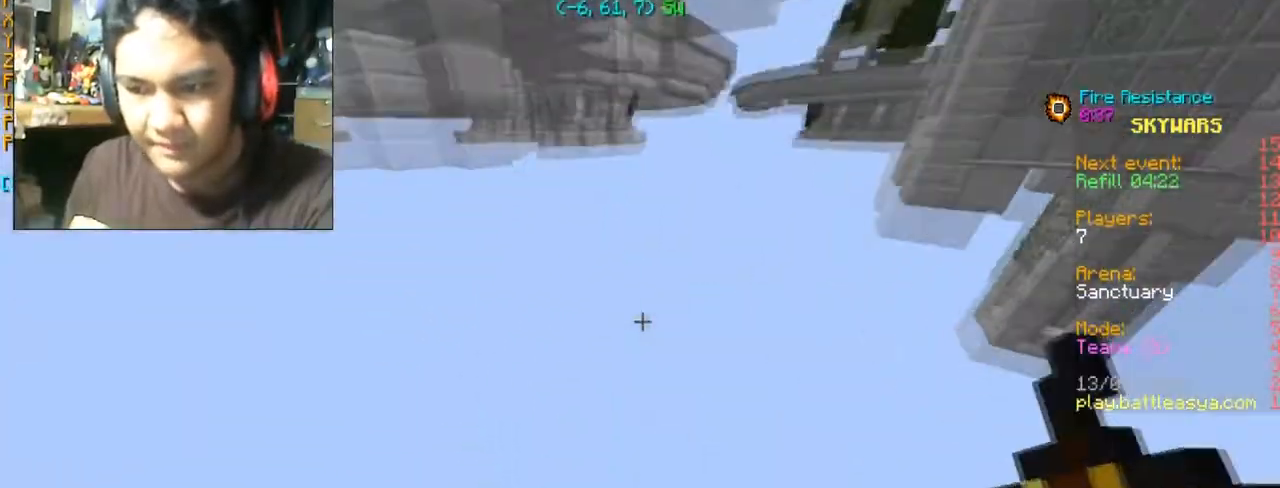
{"keys": ["w"], "mouse": ["right"], "events": [[33, "mouse_right", "down"], [100, "a", "up"]]}
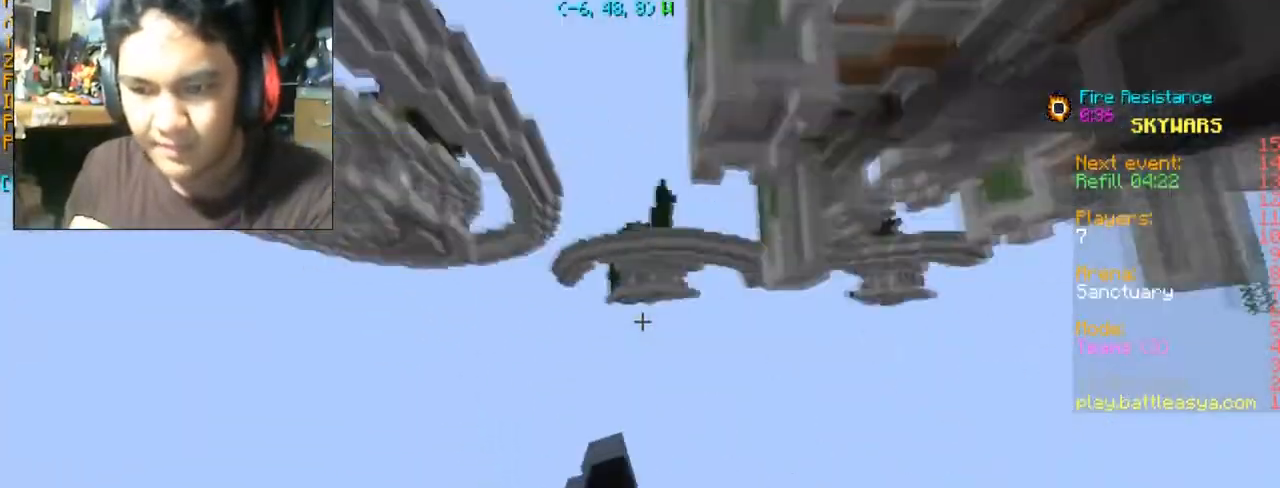
{"keys": ["w"], "mouse": ["right"], "events": []}
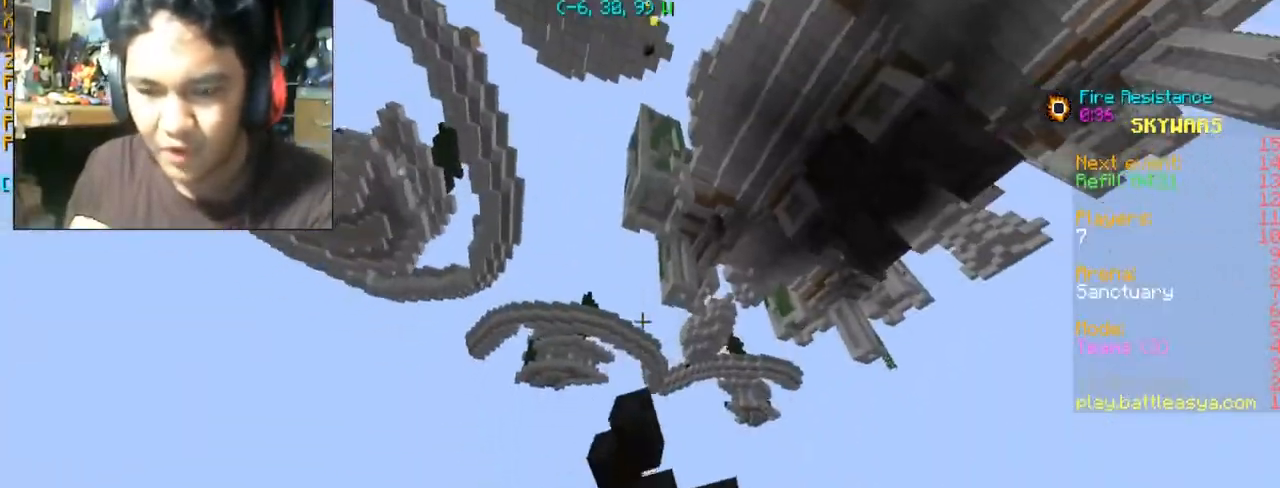
{"keys": ["w"], "mouse": ["right"], "events": []}
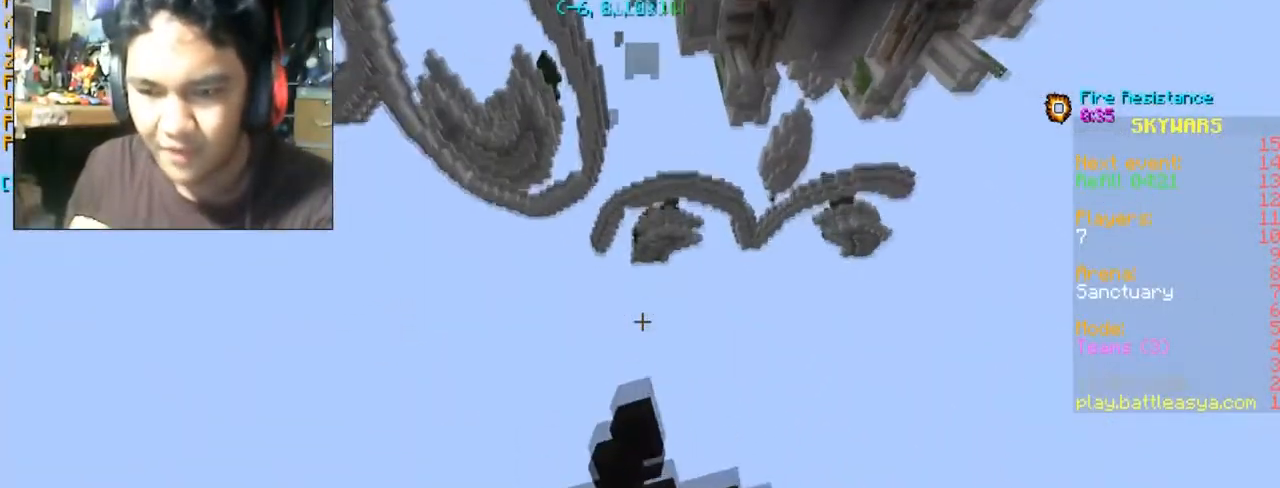
{"keys": ["w"], "mouse": ["right"], "events": []}
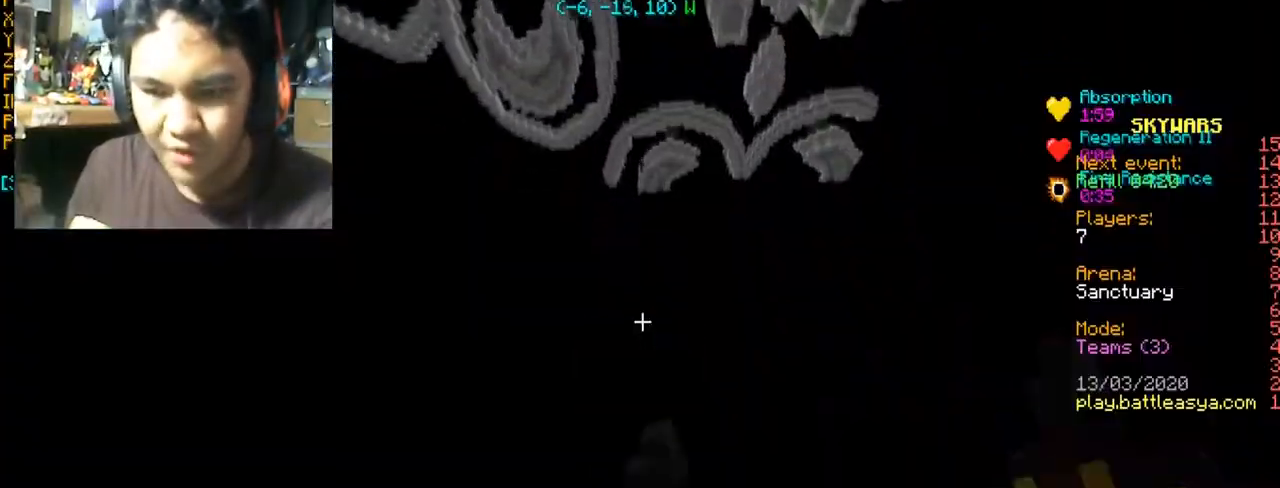
{"keys": ["w"], "mouse": ["left"], "events": [[33, "mouse_right", "up"], [400, "mouse_left", "down"]]}
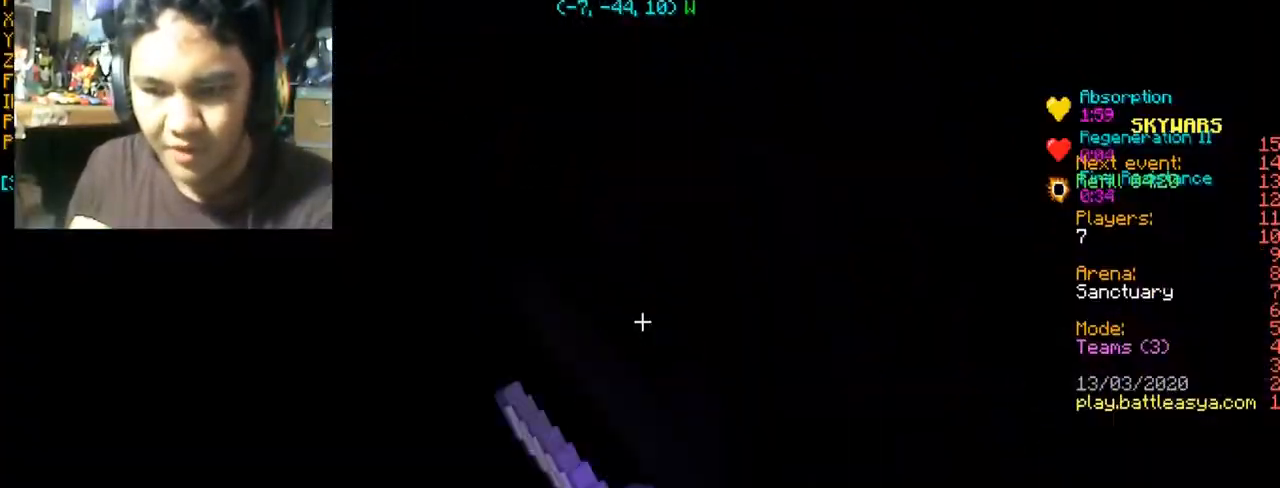
{"keys": ["a", "w"], "mouse": ["left"], "events": [[33, "mouse_left", "up"], [300, "mouse_left", "down"], [401, "mouse_left", "up"], [501, "a", "down"], [501, "mouse_left", "down"]]}